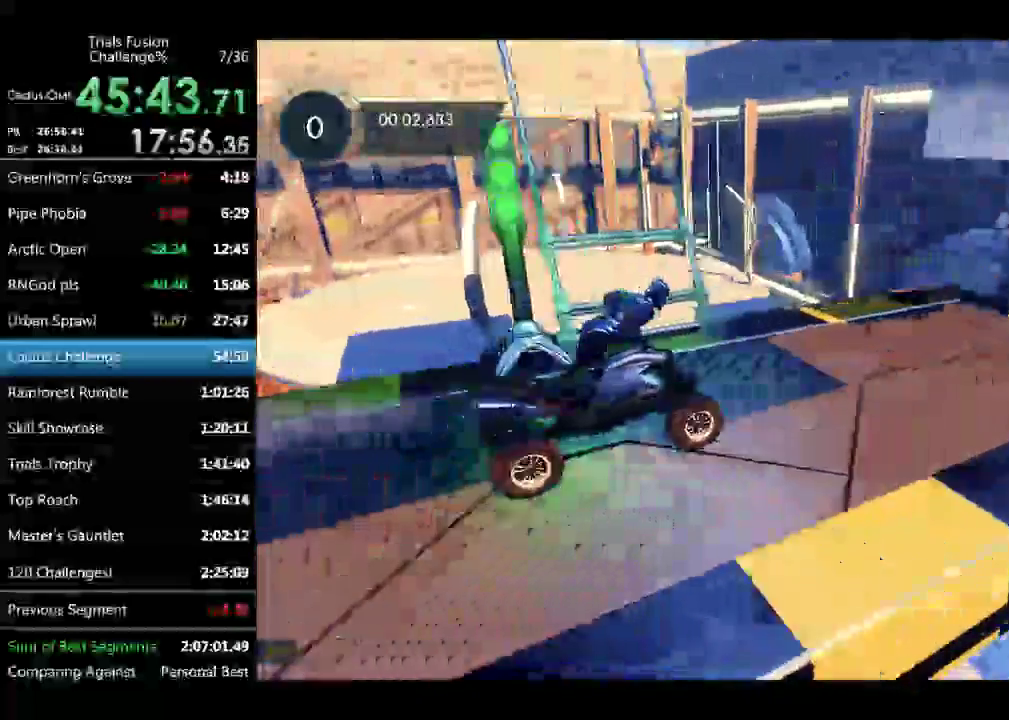
Gameplay with a controller (Xbox layout); each line is a JSON object with the inputs held at the frame after it. "events" lists button and stick changes between this image and that frame as [ms after this image, input, new state], when the widget could be followed in between. Not read: L1 L3 R1 R2 R3 TOUCHPAD.
{"buttons": [], "left_stick": "center", "events": []}
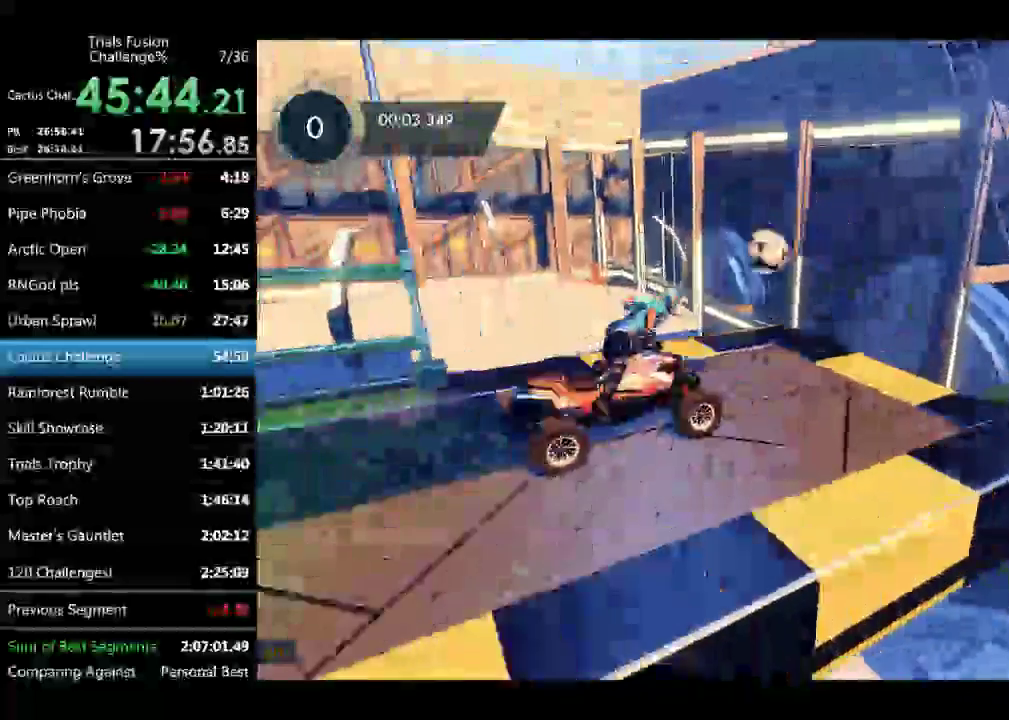
{"buttons": [], "left_stick": "center", "events": []}
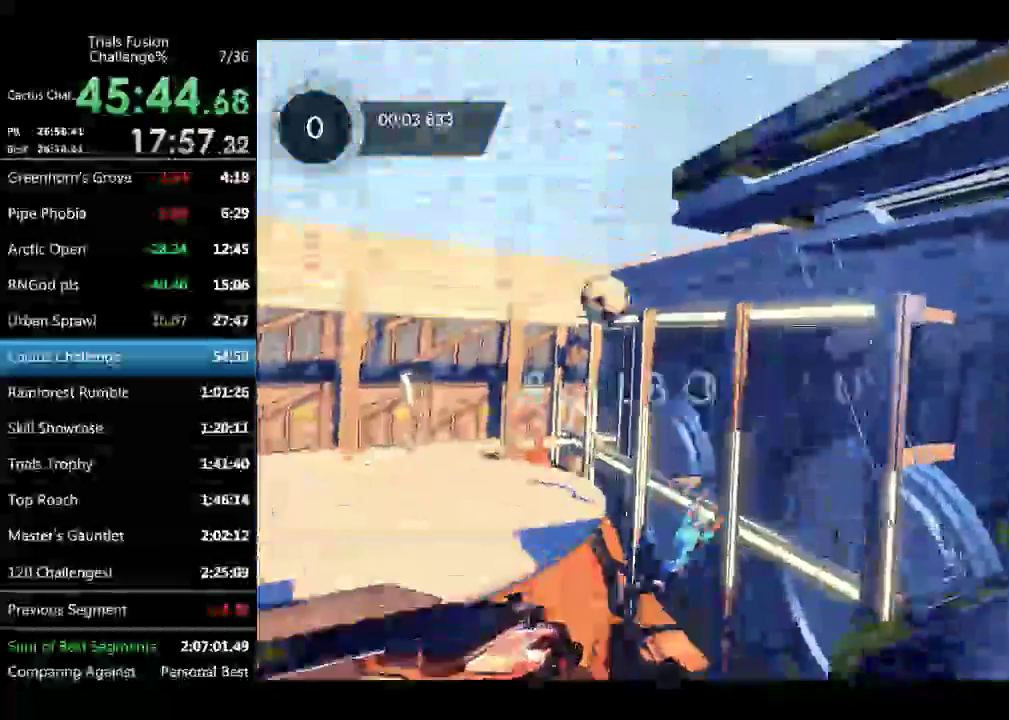
{"buttons": ["L2"], "left_stick": "center", "events": [[250, "L2", "down"]]}
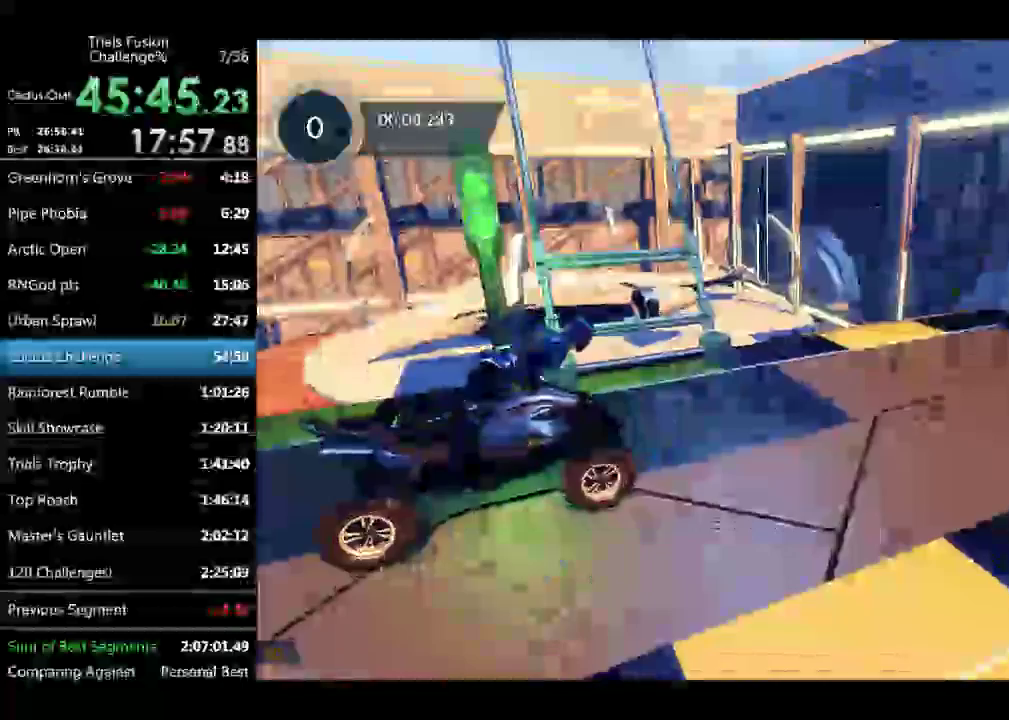
{"buttons": ["L2"], "left_stick": "center", "events": []}
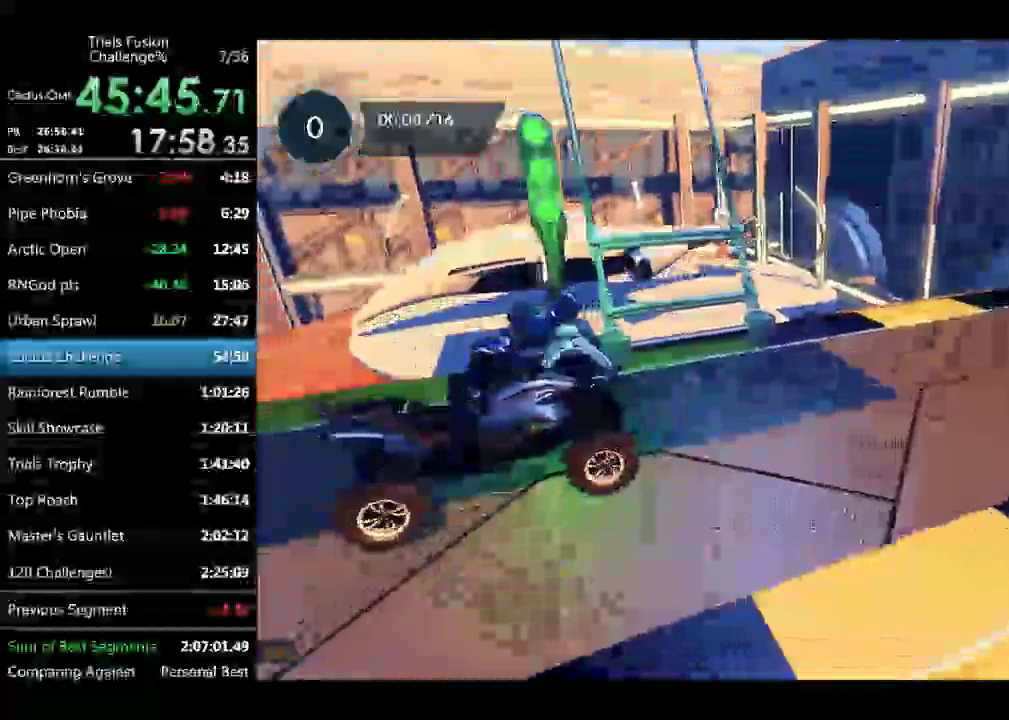
{"buttons": ["L2"], "left_stick": "center", "events": []}
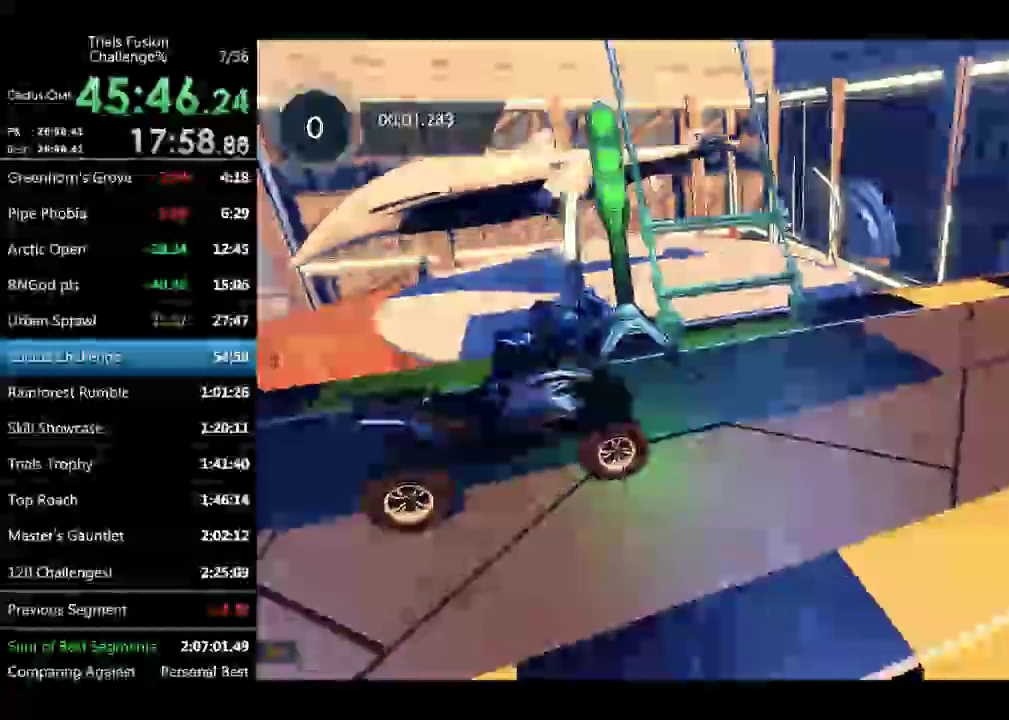
{"buttons": ["L2"], "left_stick": "center", "events": []}
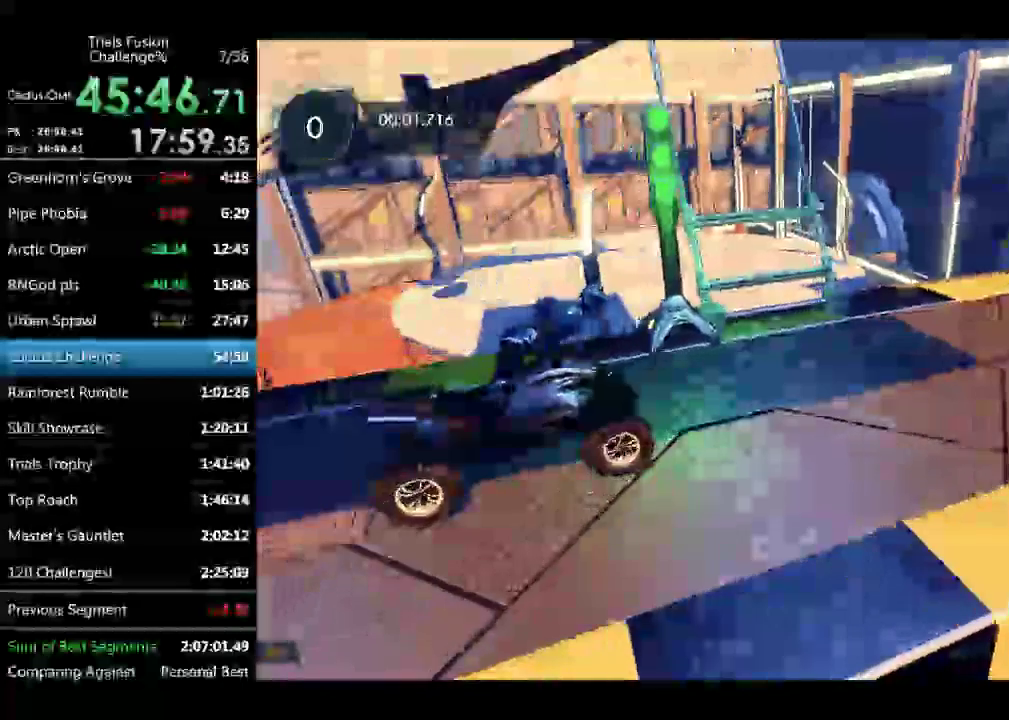
{"buttons": [], "left_stick": "center", "events": [[415, "L2", "up"]]}
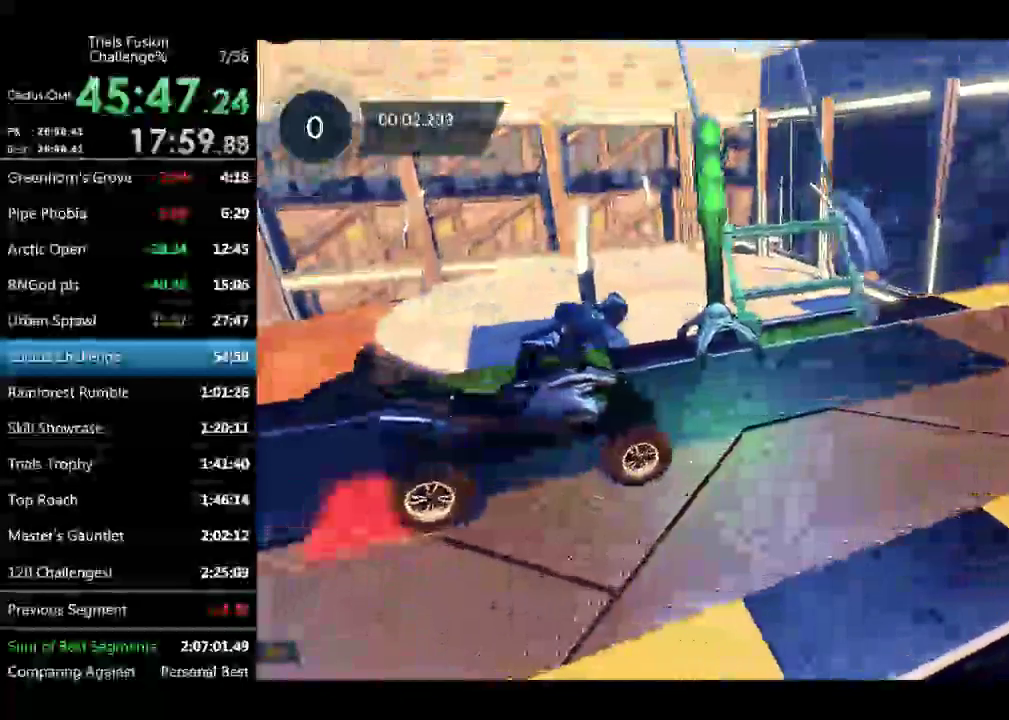
{"buttons": [], "left_stick": "center", "events": []}
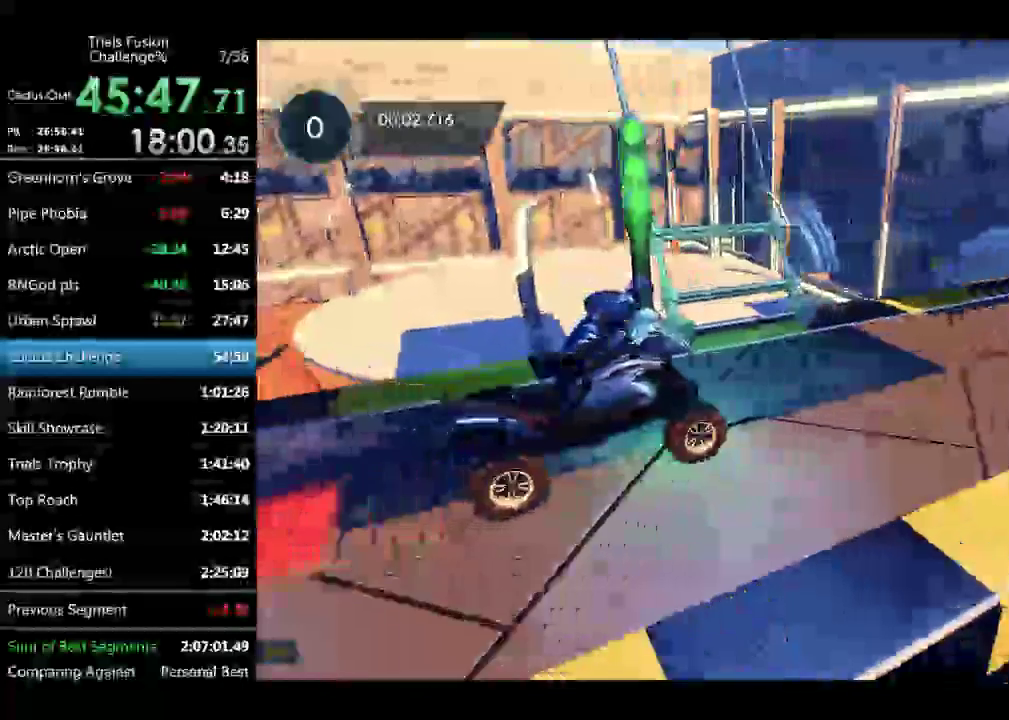
{"buttons": [], "left_stick": "center", "events": []}
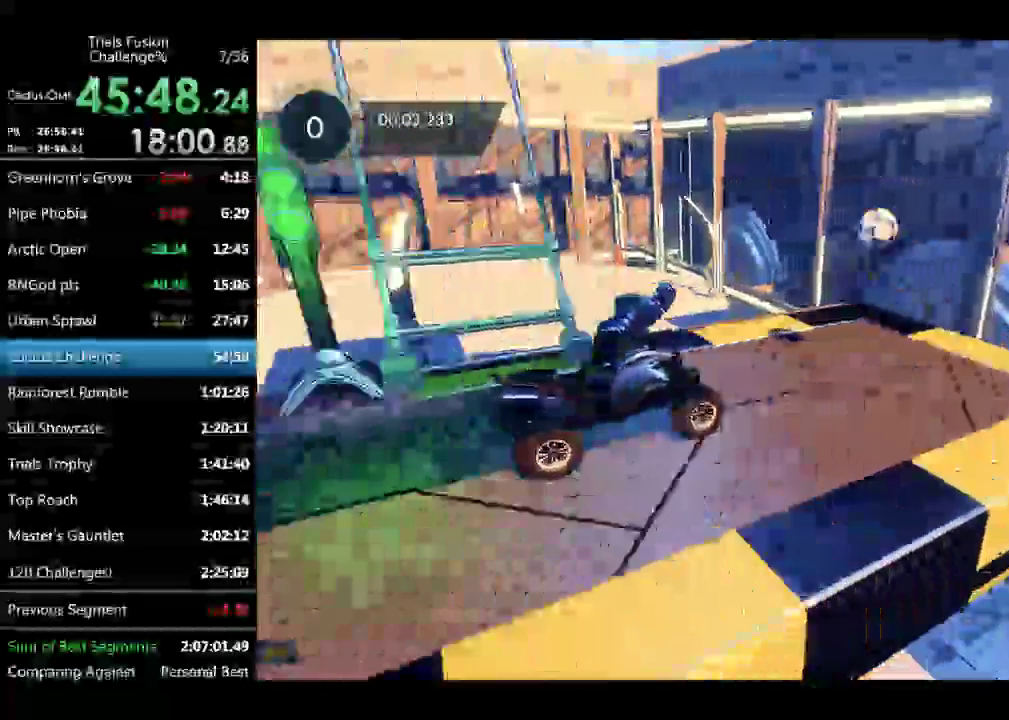
{"buttons": [], "left_stick": "center", "events": []}
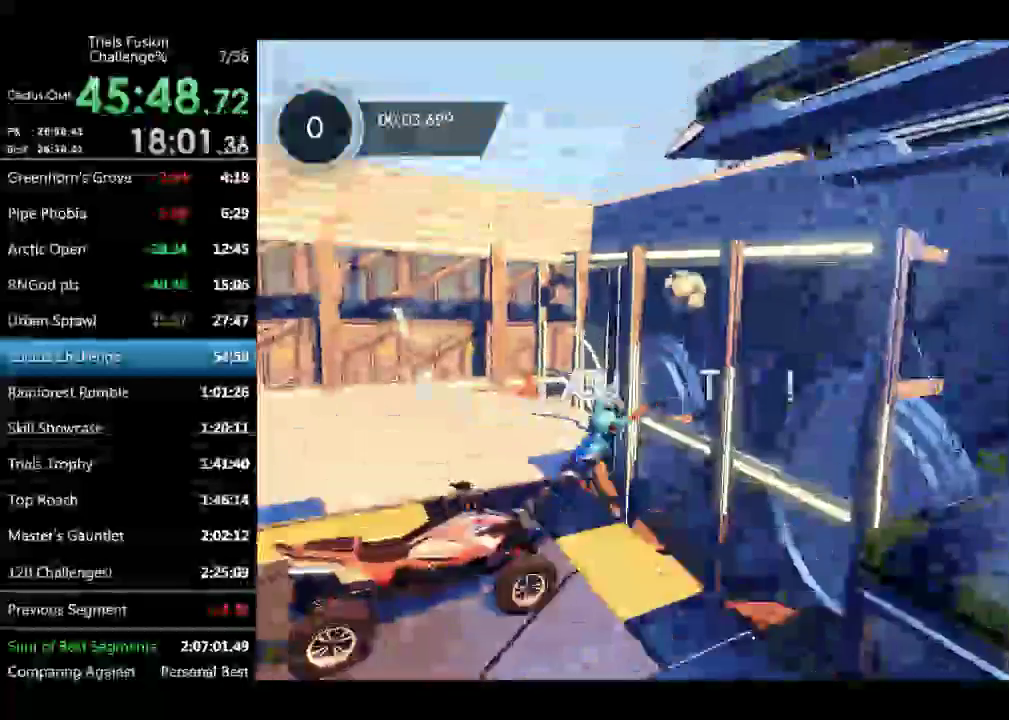
{"buttons": [], "left_stick": "center", "events": []}
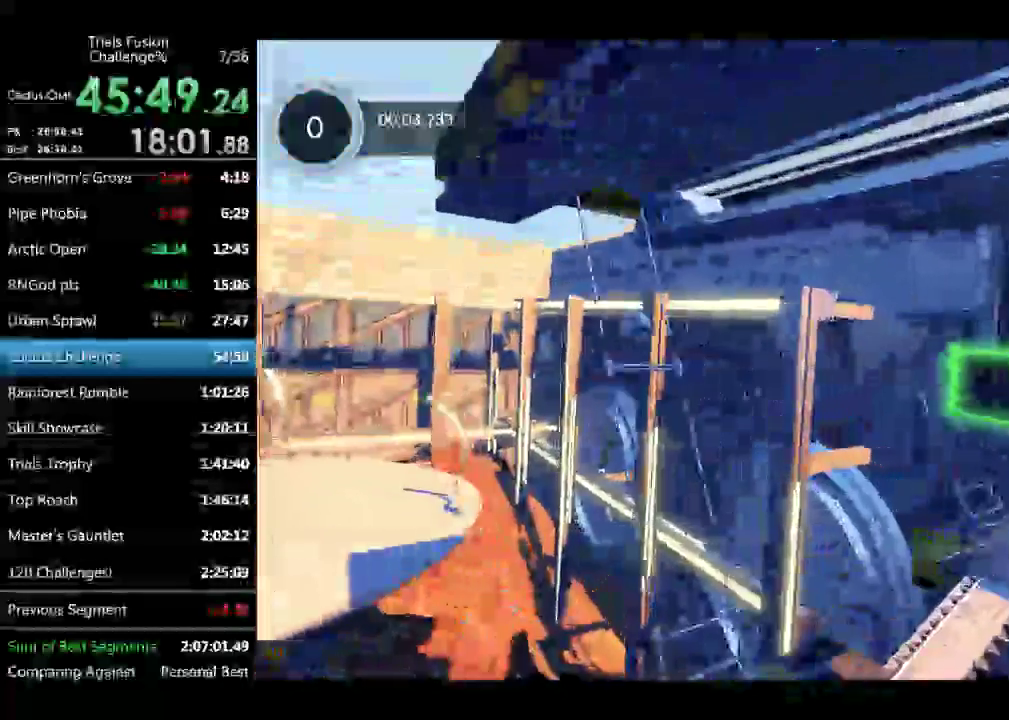
{"buttons": [], "left_stick": "center", "events": []}
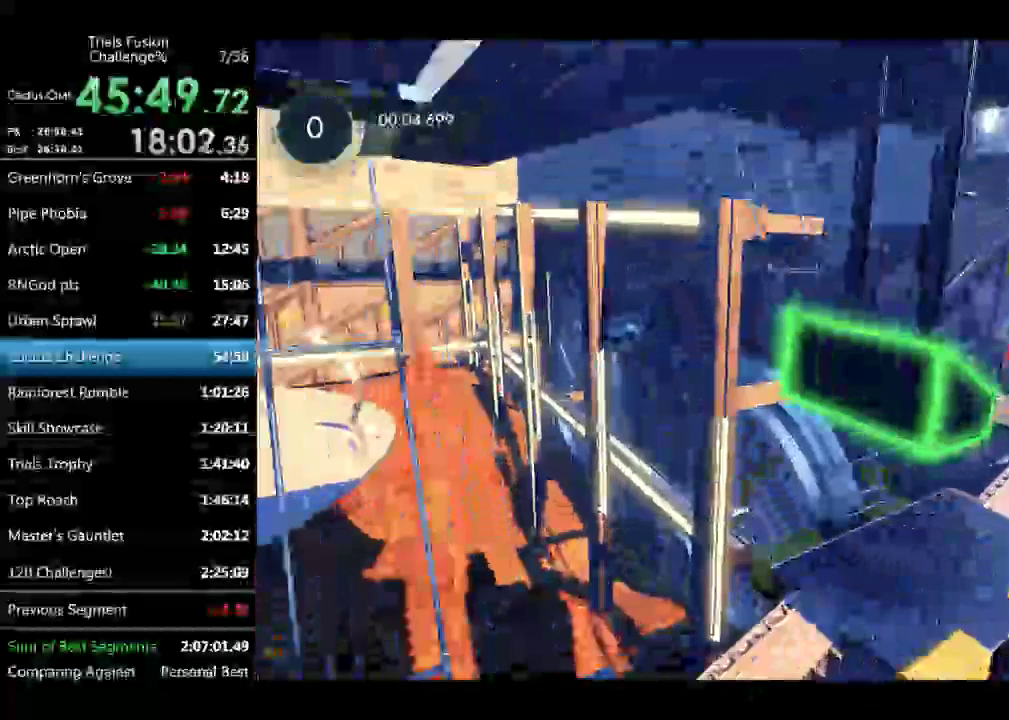
{"buttons": [], "left_stick": "center", "events": []}
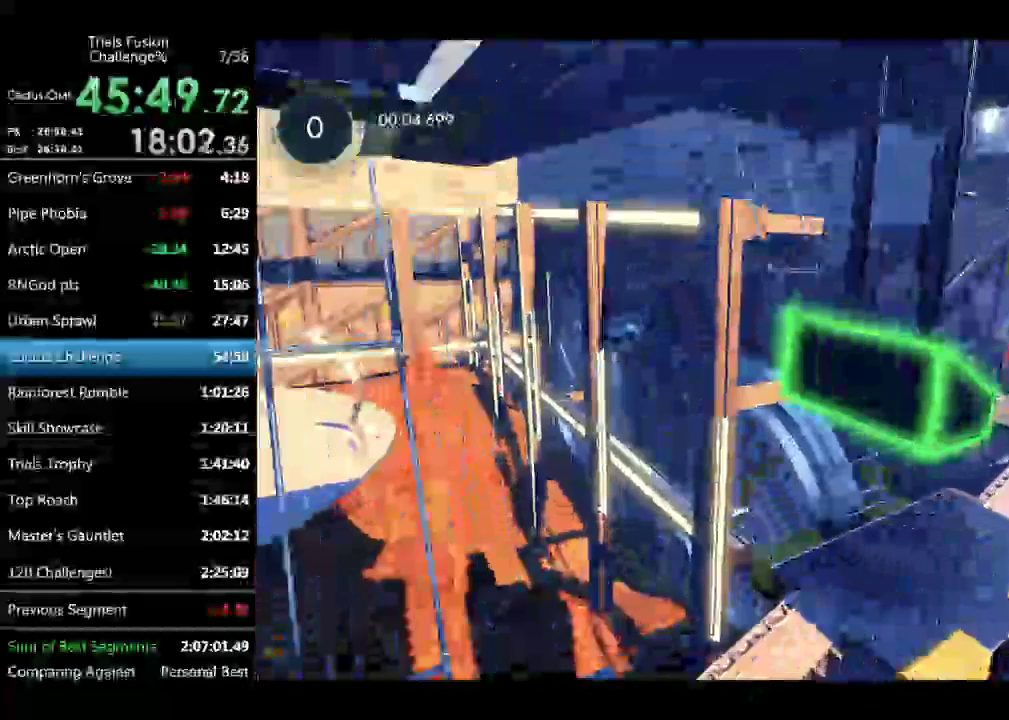
{"buttons": [], "left_stick": "center", "events": []}
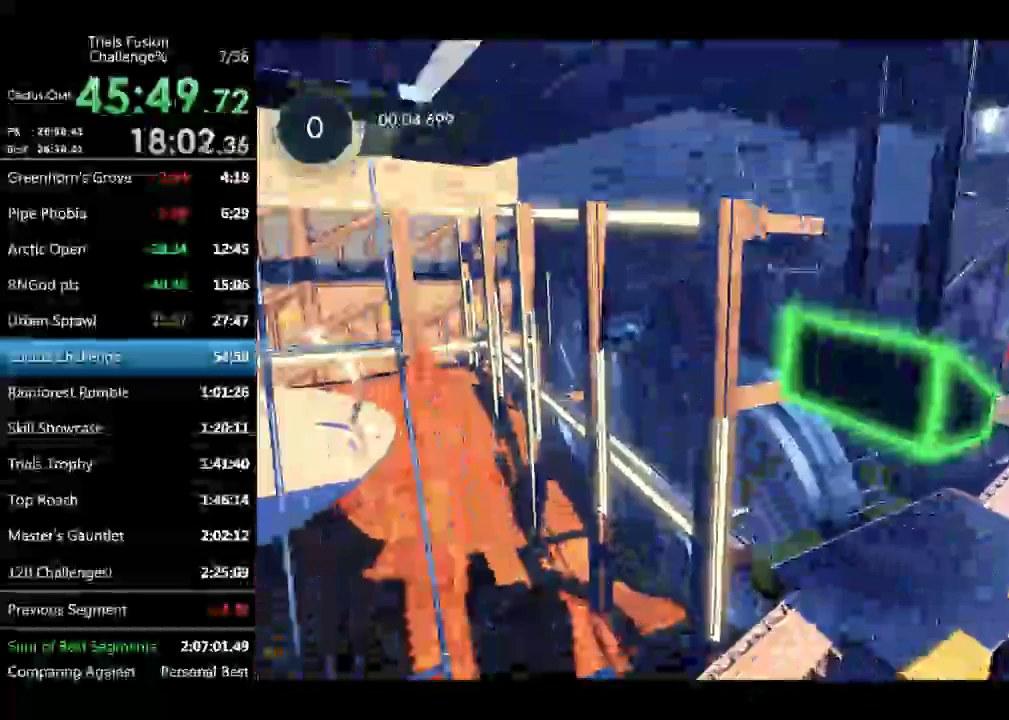
{"buttons": [], "left_stick": "right", "events": [[499, "left_stick", "right"]]}
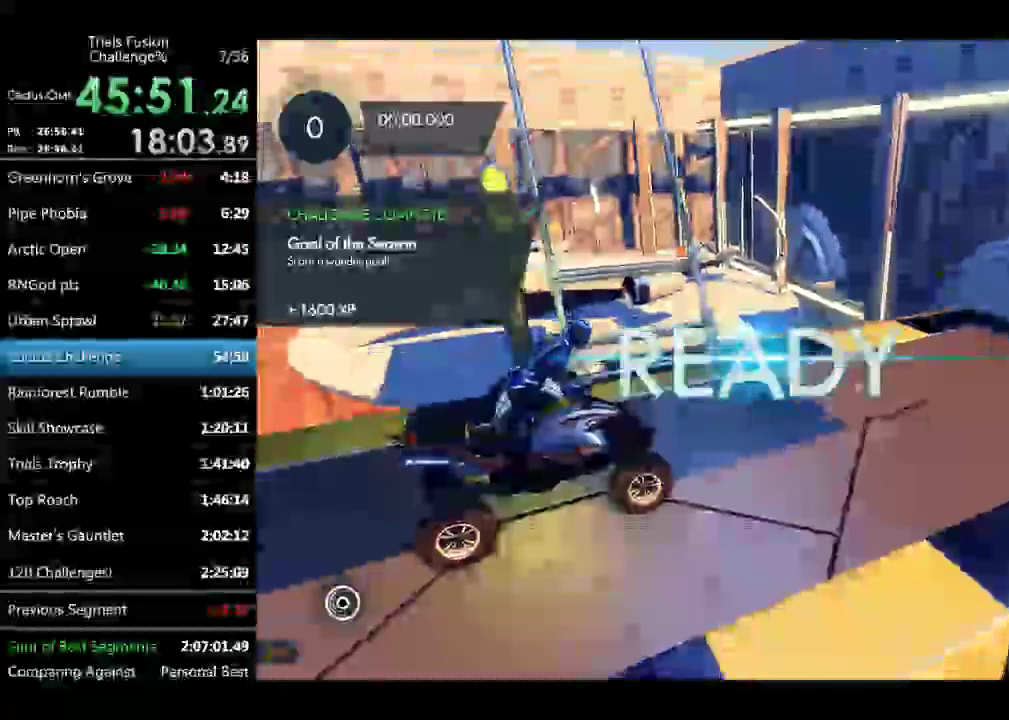
{"buttons": [], "left_stick": "right", "events": []}